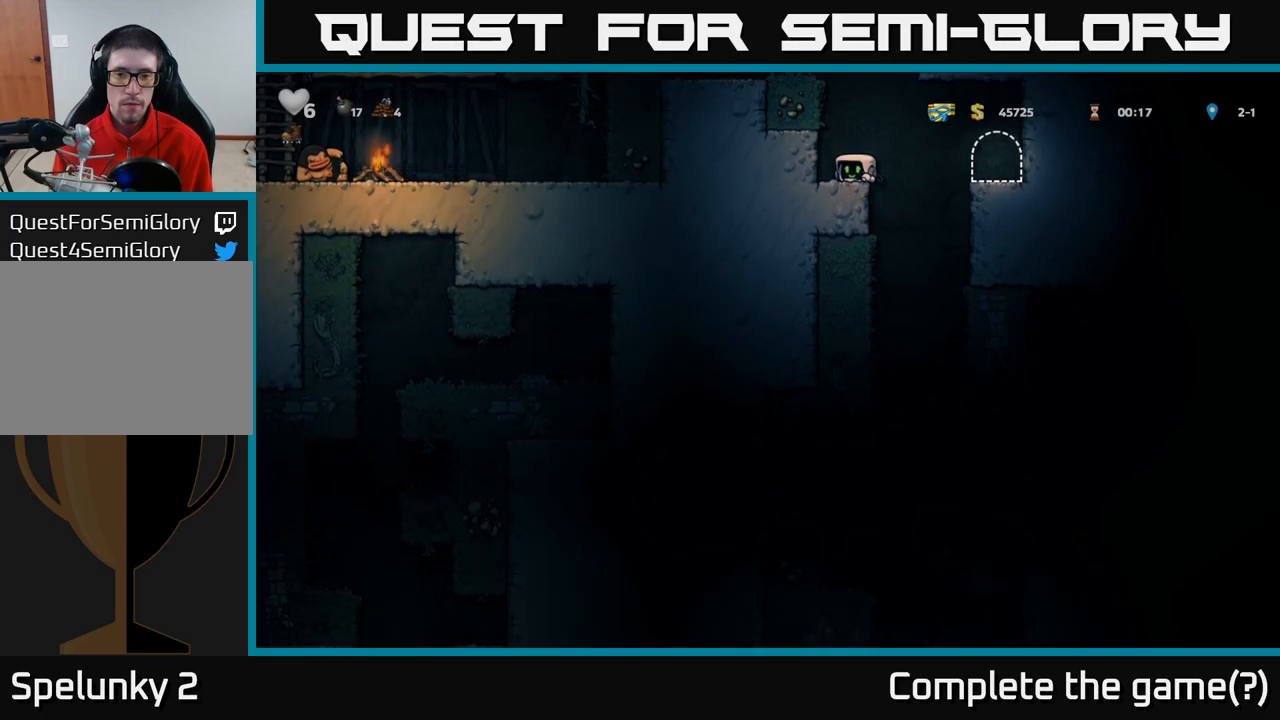
Gameplay with a controller (Xbox layout); each line is a JSON object with the inputs held at the frame after it (dt_ms = milliseconds from this image to that frame). "events" lists button and stick changes between this image and that frame as [ms after this image, input, new state], when the widget could be followed in between. Not read: R3 right_stick.
{"dt_ms": 500, "buttons": [], "left_stick": "left", "events": [[200, "left_stick", "left"]]}
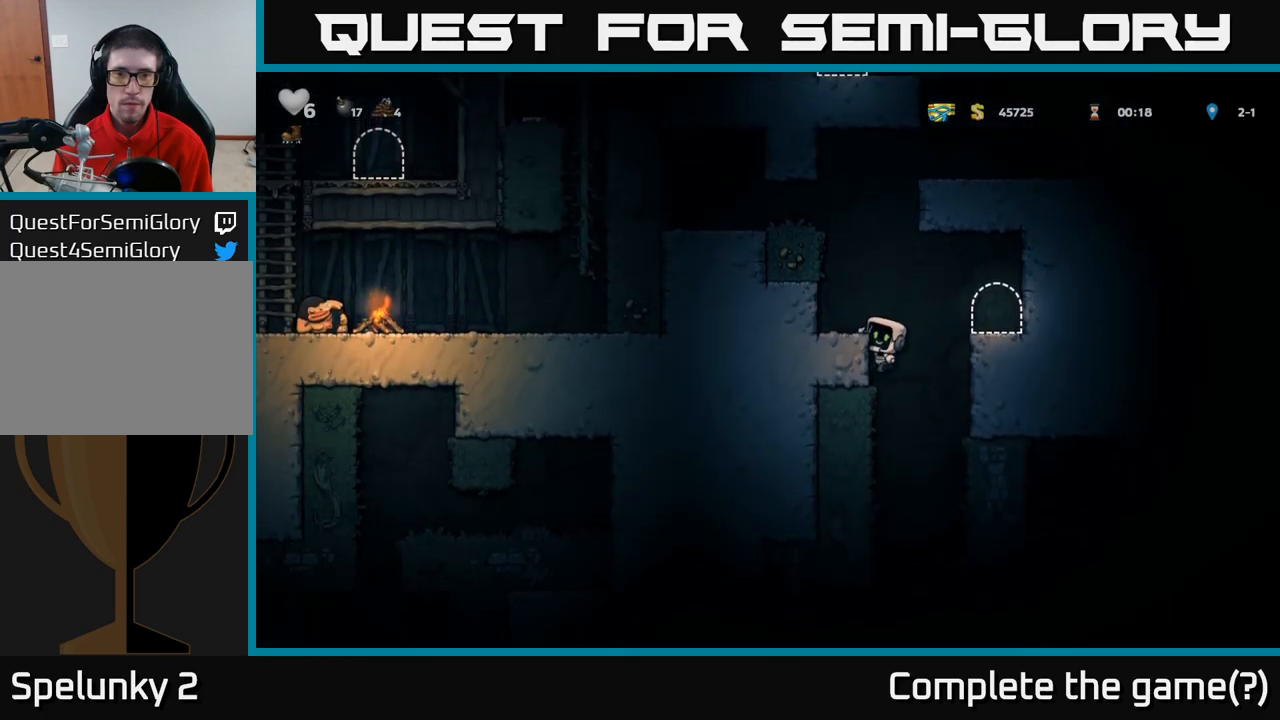
{"dt_ms": 500, "buttons": [], "left_stick": "down-left", "events": [[50, "left_stick", "down-left"]]}
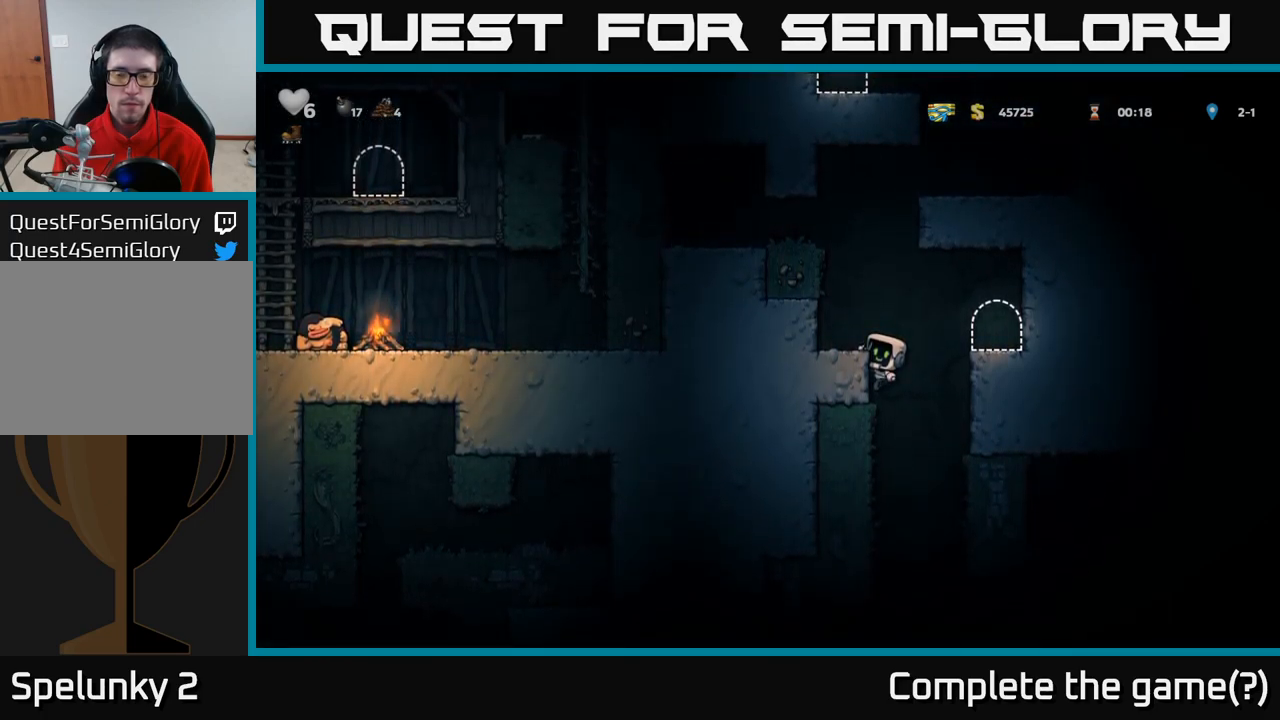
{"dt_ms": 500, "buttons": [], "left_stick": "down-left", "events": [[400, "A", "down"], [500, "A", "up"]]}
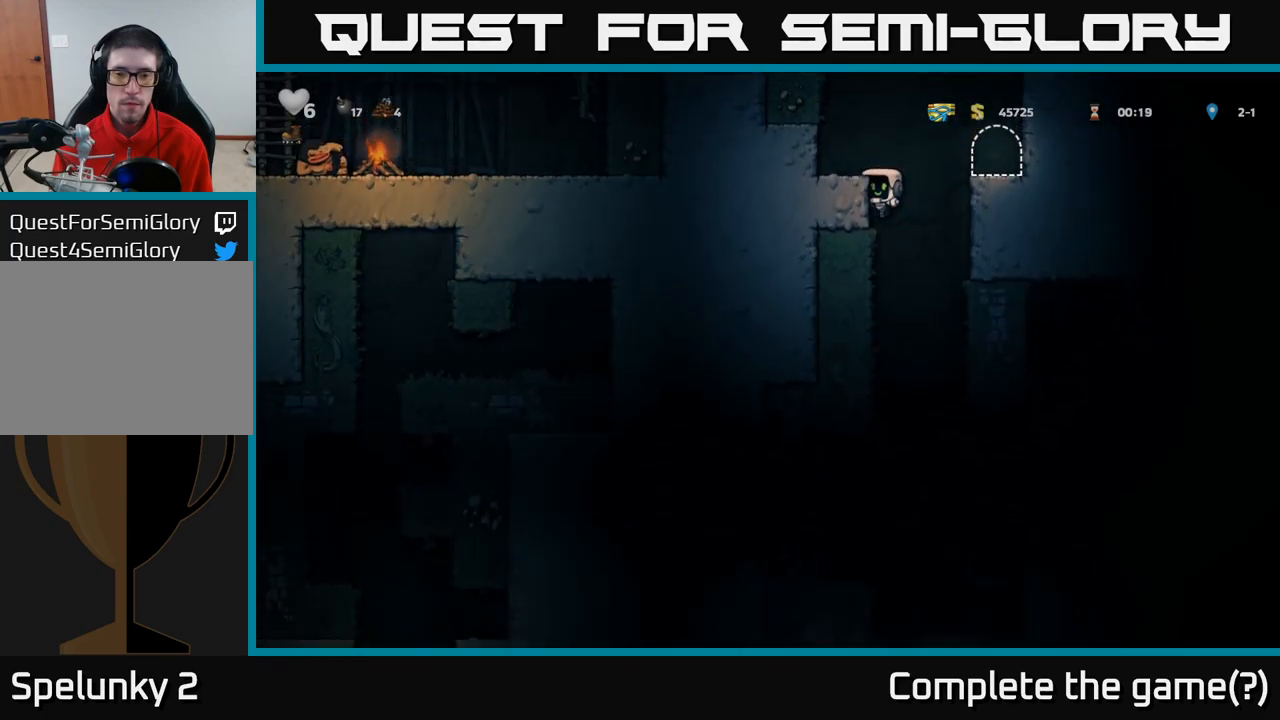
{"dt_ms": 500, "buttons": [], "left_stick": "left", "events": [[33, "left_stick", "center"], [167, "left_stick", "left"]]}
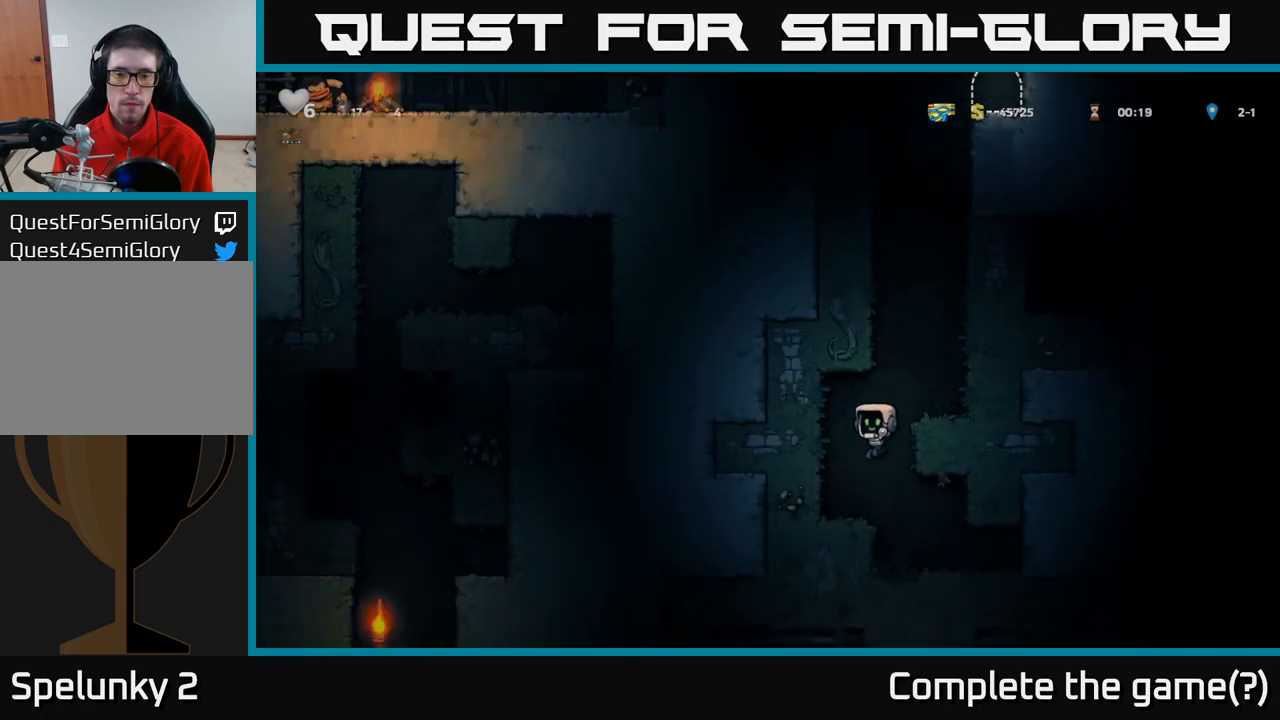
{"dt_ms": 500, "buttons": ["A"], "left_stick": "right", "events": [[150, "left_stick", "center"], [450, "A", "down"], [483, "left_stick", "right"]]}
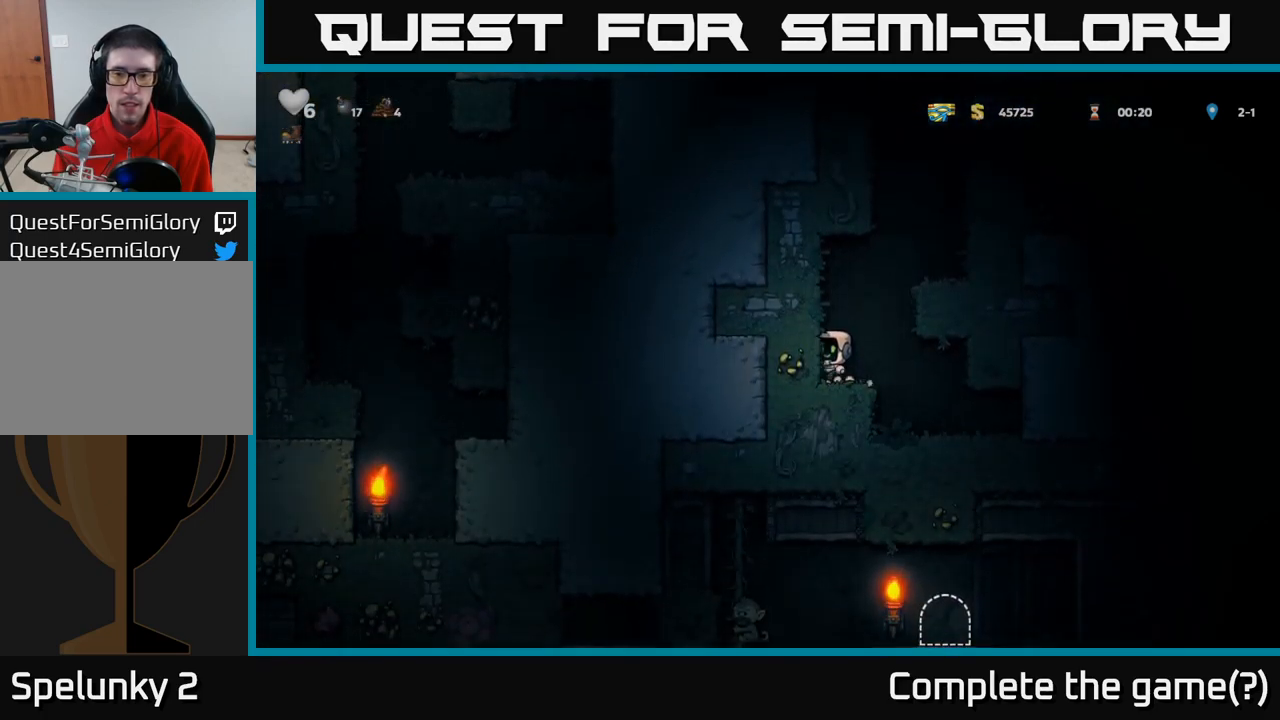
{"dt_ms": 500, "buttons": [], "left_stick": "up"}
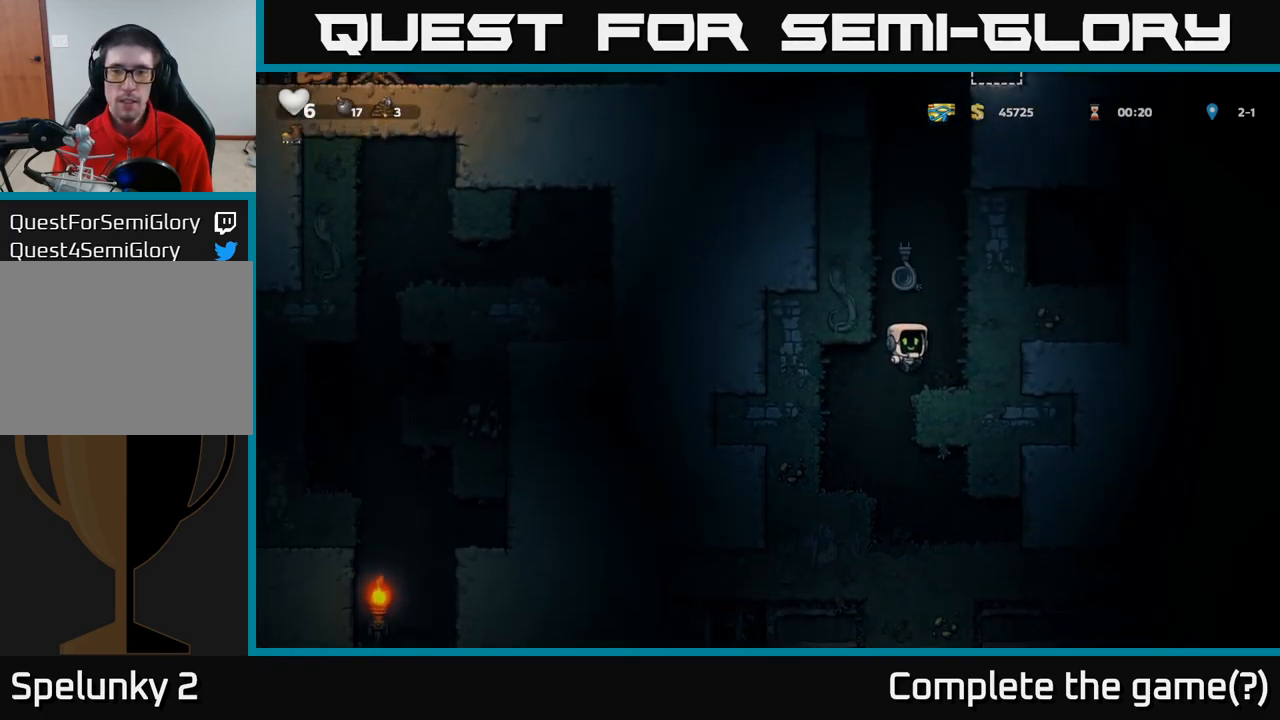
{"dt_ms": 500, "buttons": ["A"], "left_stick": "left", "events": [[17, "left_stick", "right"], [117, "left_stick", "center"], [417, "A", "down"], [500, "left_stick", "left"]]}
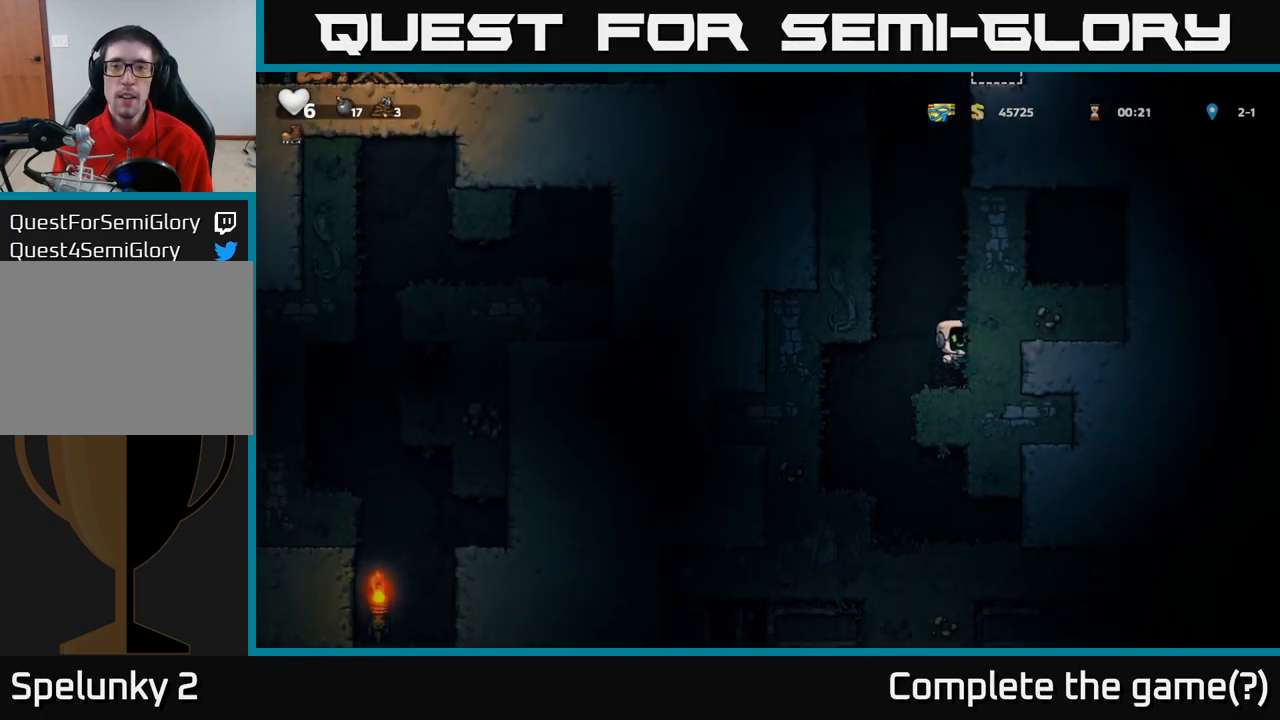
{"dt_ms": 500, "buttons": ["A"], "left_stick": "up", "events": [[183, "left_stick", "up"], [200, "A", "up"], [333, "A", "down"]]}
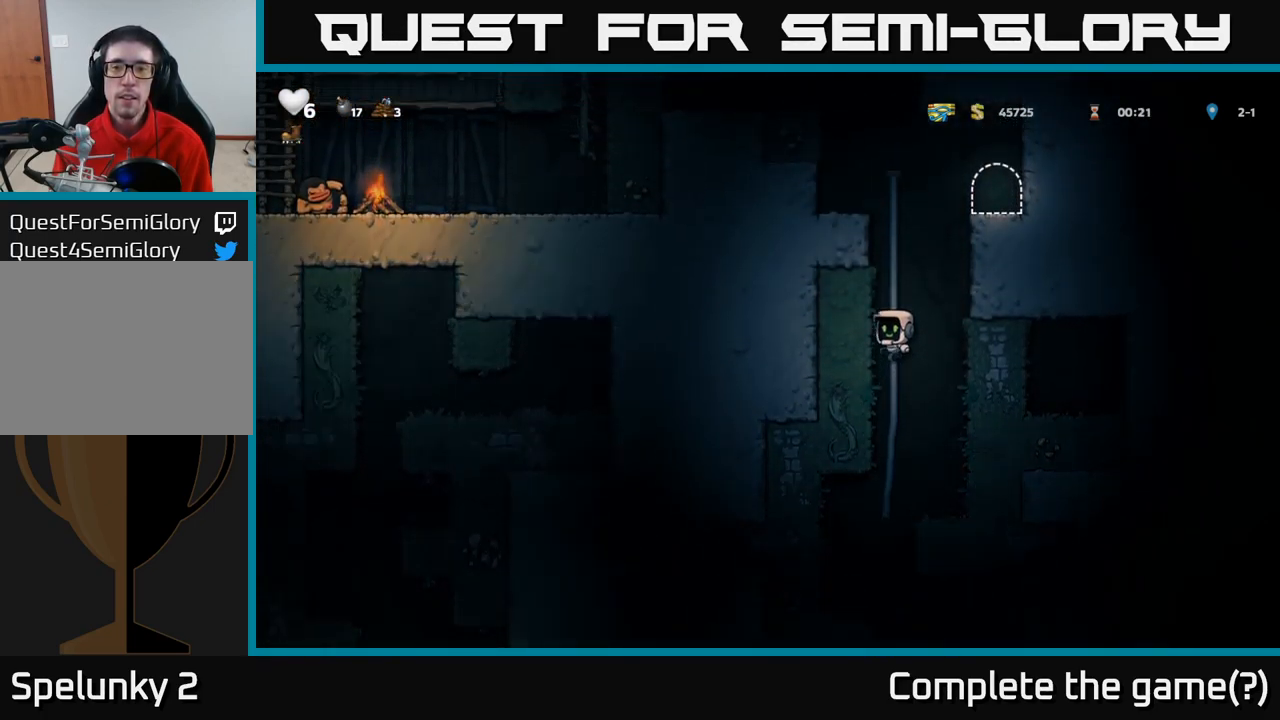
{"dt_ms": 500, "buttons": ["A"], "left_stick": "up", "events": [[17, "A", "up"], [117, "A", "down"], [283, "A", "up"], [450, "A", "down"]]}
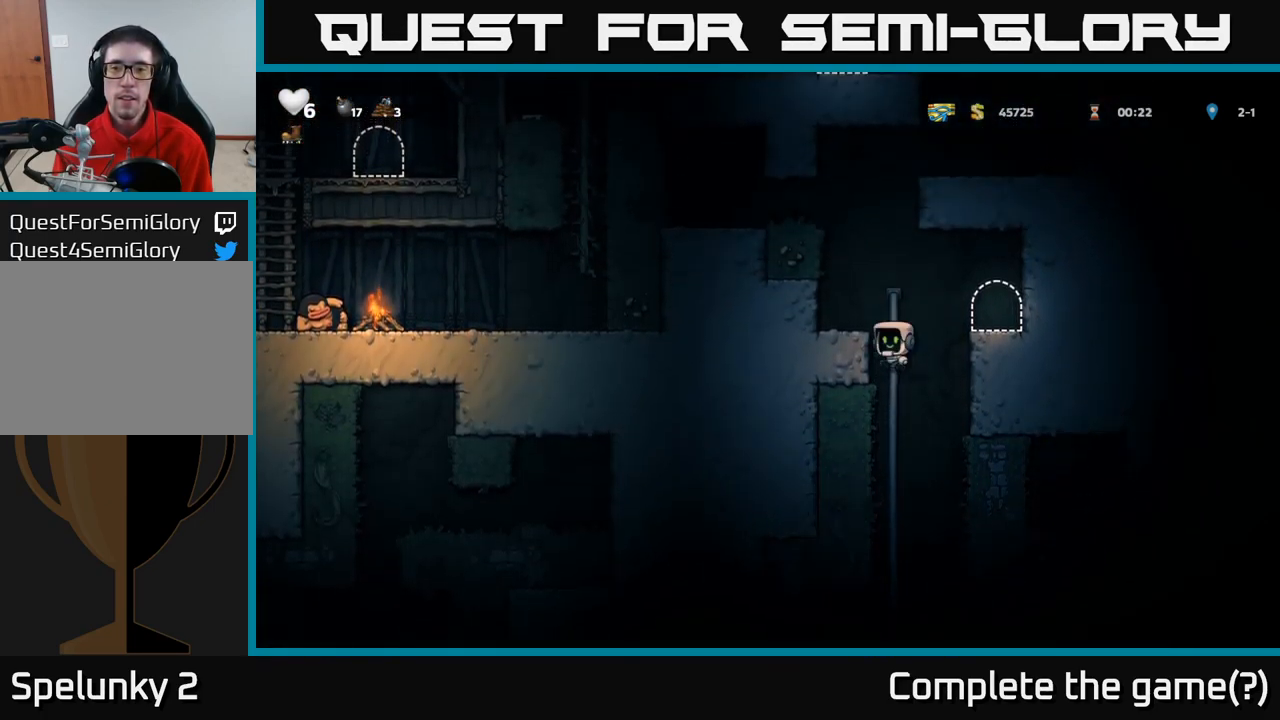
{"dt_ms": 499, "buttons": ["A"], "left_stick": "left", "events": [[67, "A", "up"], [83, "left_stick", "right"], [233, "left_stick", "center"], [299, "left_stick", "left"], [383, "A", "down"]]}
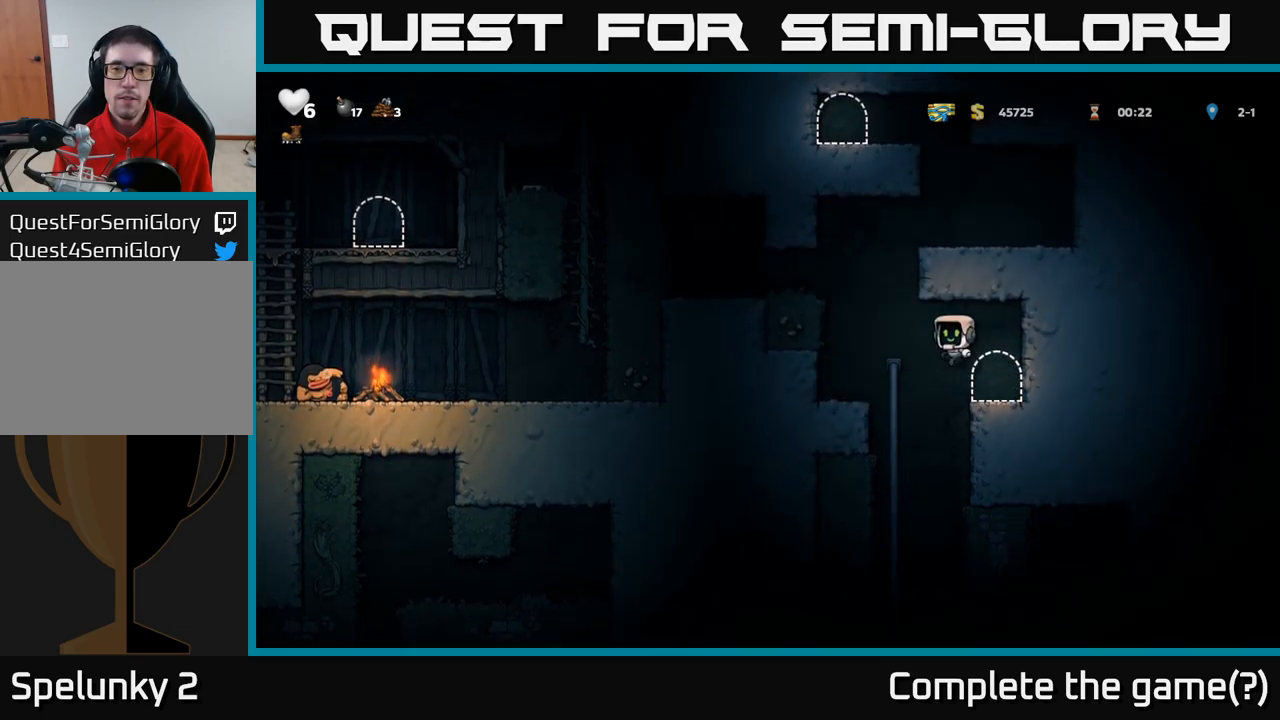
{"dt_ms": 500, "buttons": ["A"], "left_stick": "left", "events": [[117, "A", "up"], [484, "A", "down"]]}
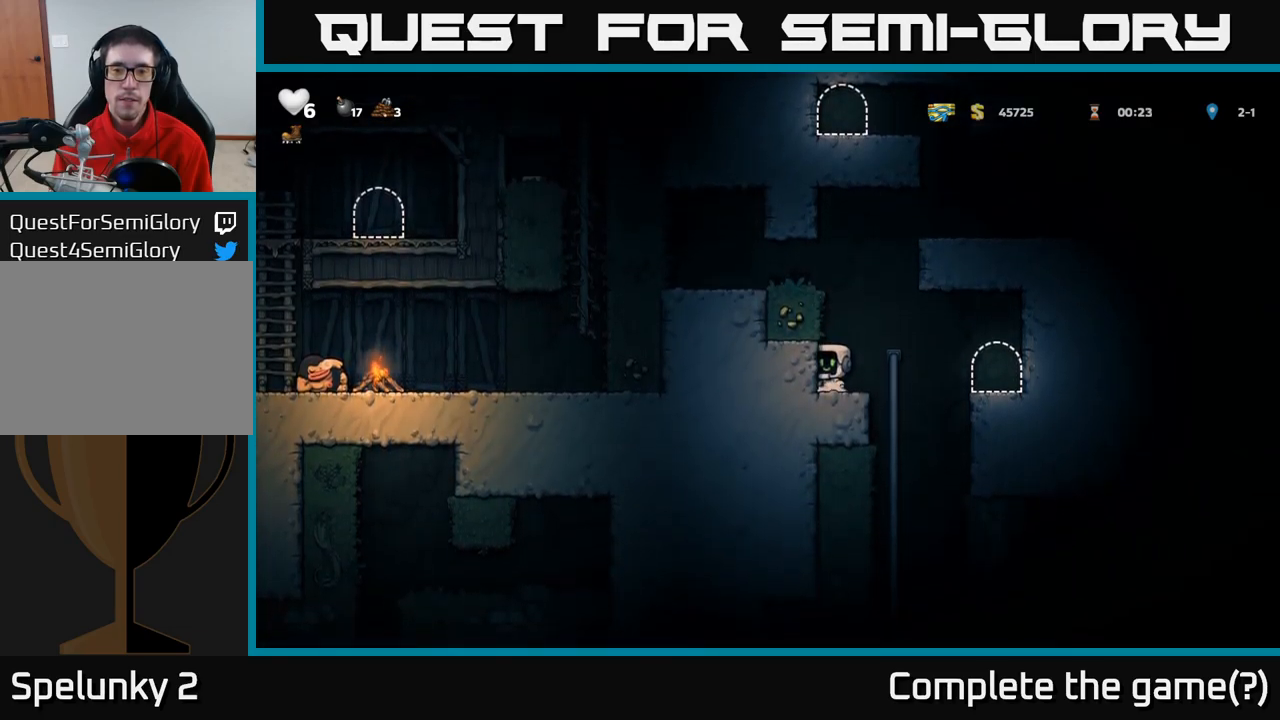
{"dt_ms": 1000, "buttons": [], "left_stick": "right"}
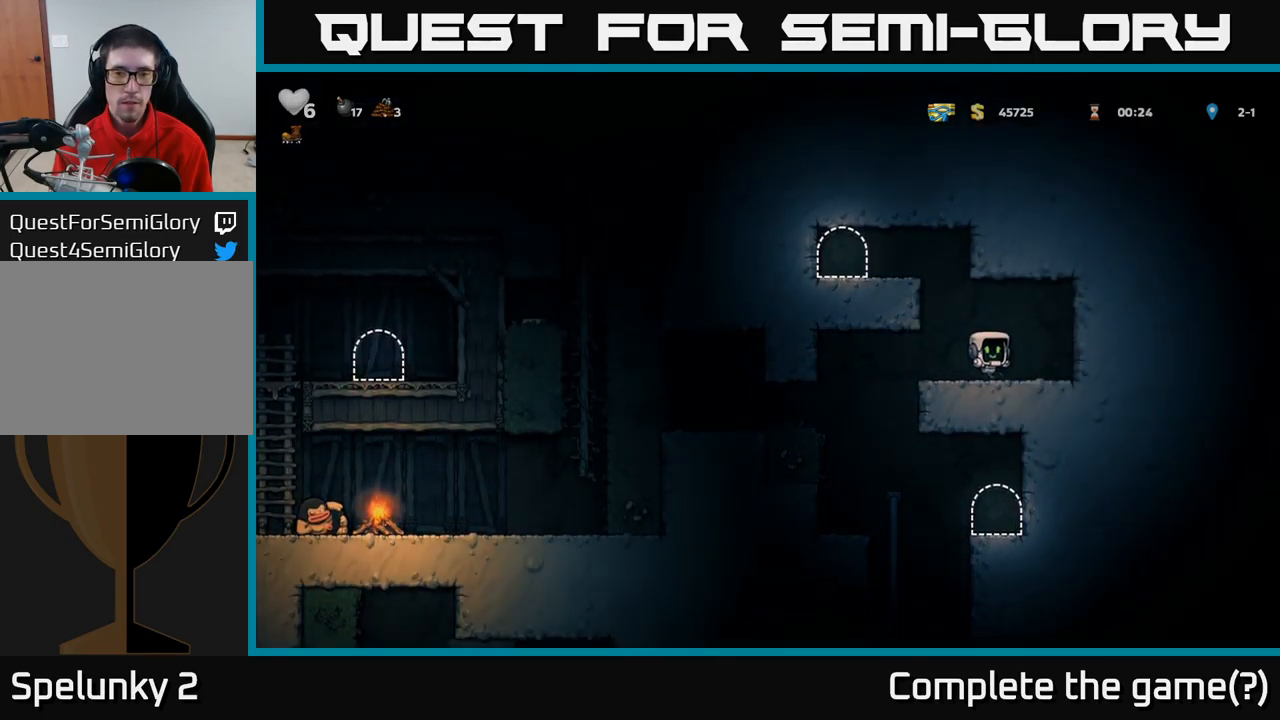
{"dt_ms": 500, "buttons": [], "left_stick": "left", "events": [[17, "A", "down"], [17, "left_stick", "left"], [217, "A", "up"], [367, "A", "down"], [467, "A", "up"]]}
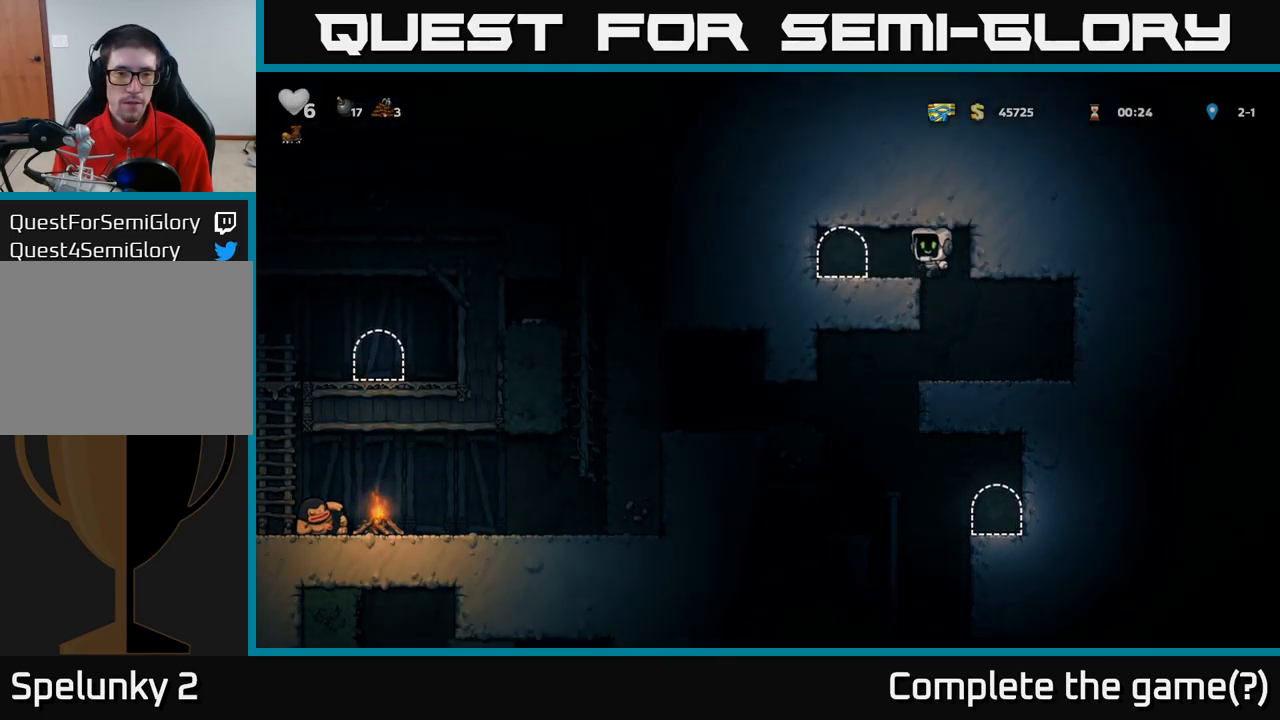
{"dt_ms": 500, "buttons": [], "left_stick": "center", "events": [[134, "left_stick", "center"], [234, "L2", "down"], [334, "L2", "up"]]}
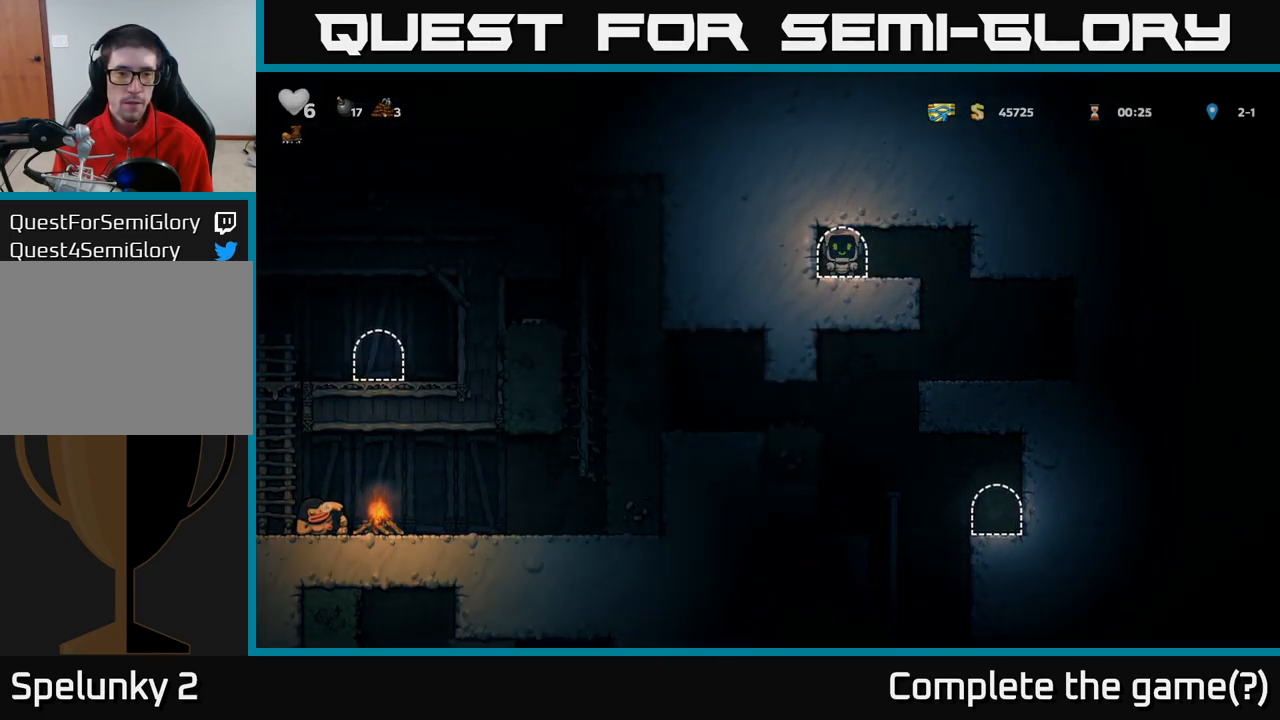
{"dt_ms": 500, "buttons": [], "left_stick": "center", "events": []}
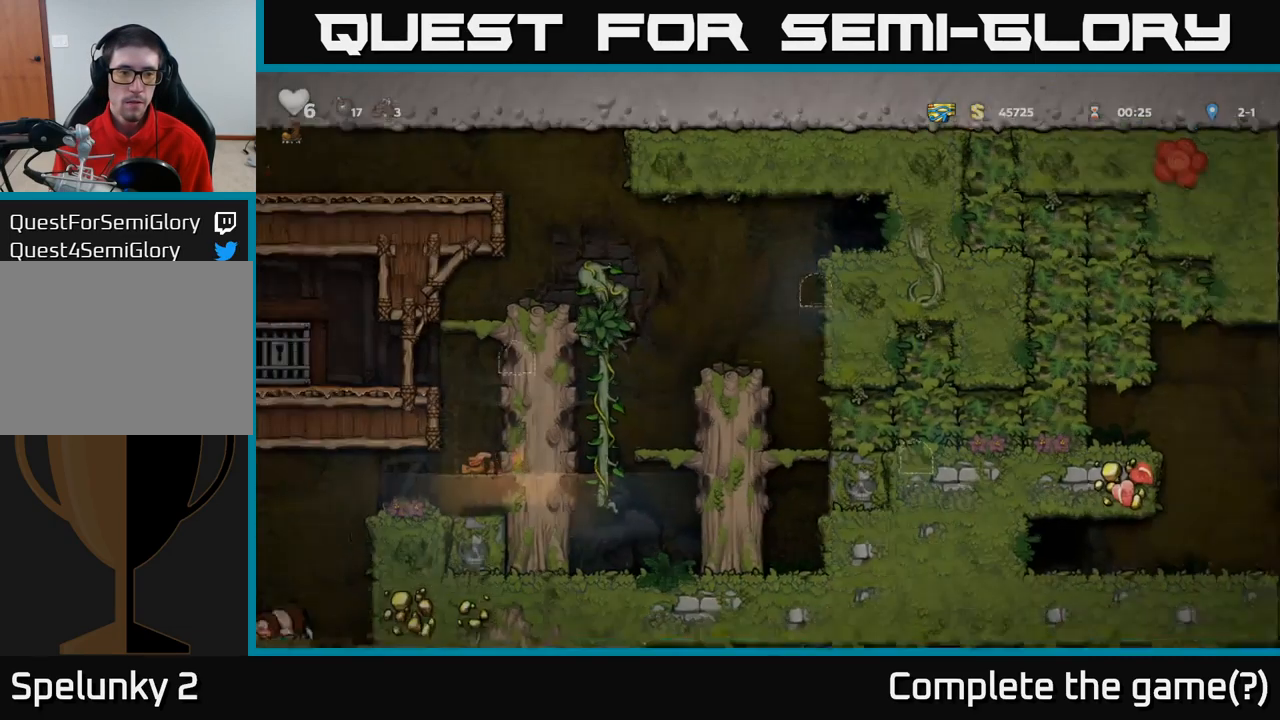
{"dt_ms": 500, "buttons": [], "left_stick": "center", "events": []}
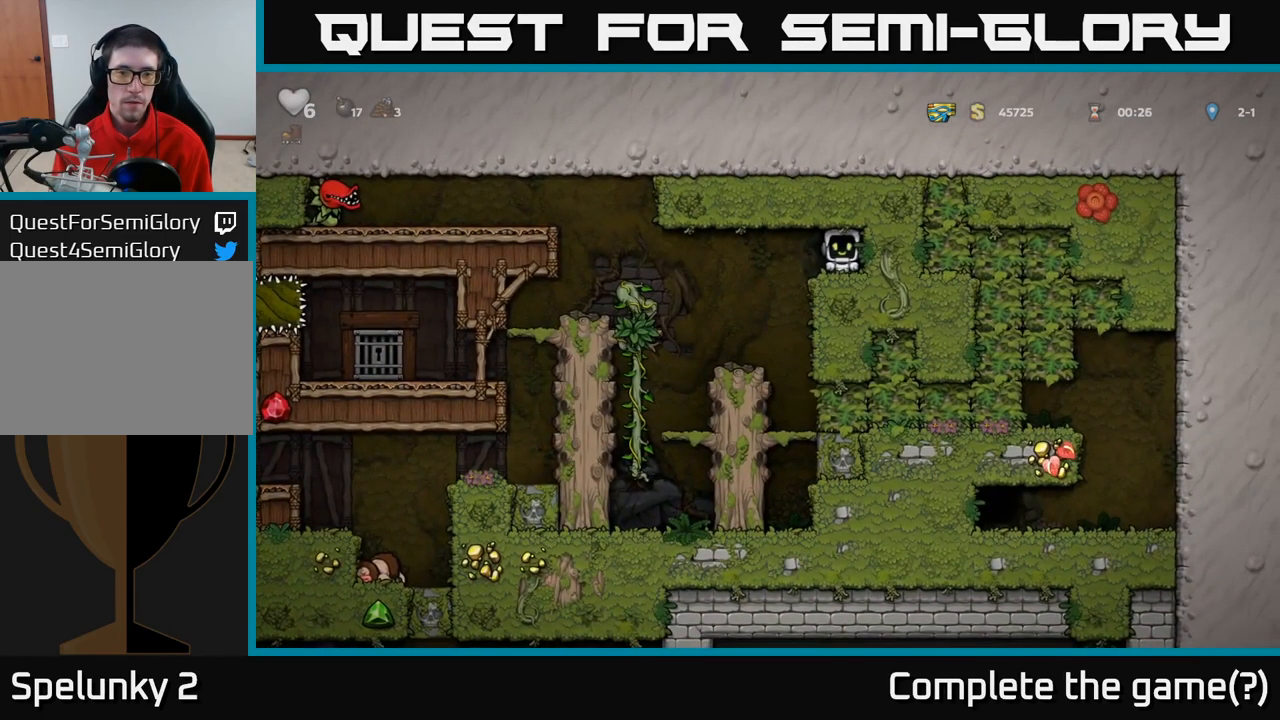
{"dt_ms": 500, "buttons": [], "left_stick": "center", "events": [[84, "left_stick", "left"], [317, "left_stick", "center"]]}